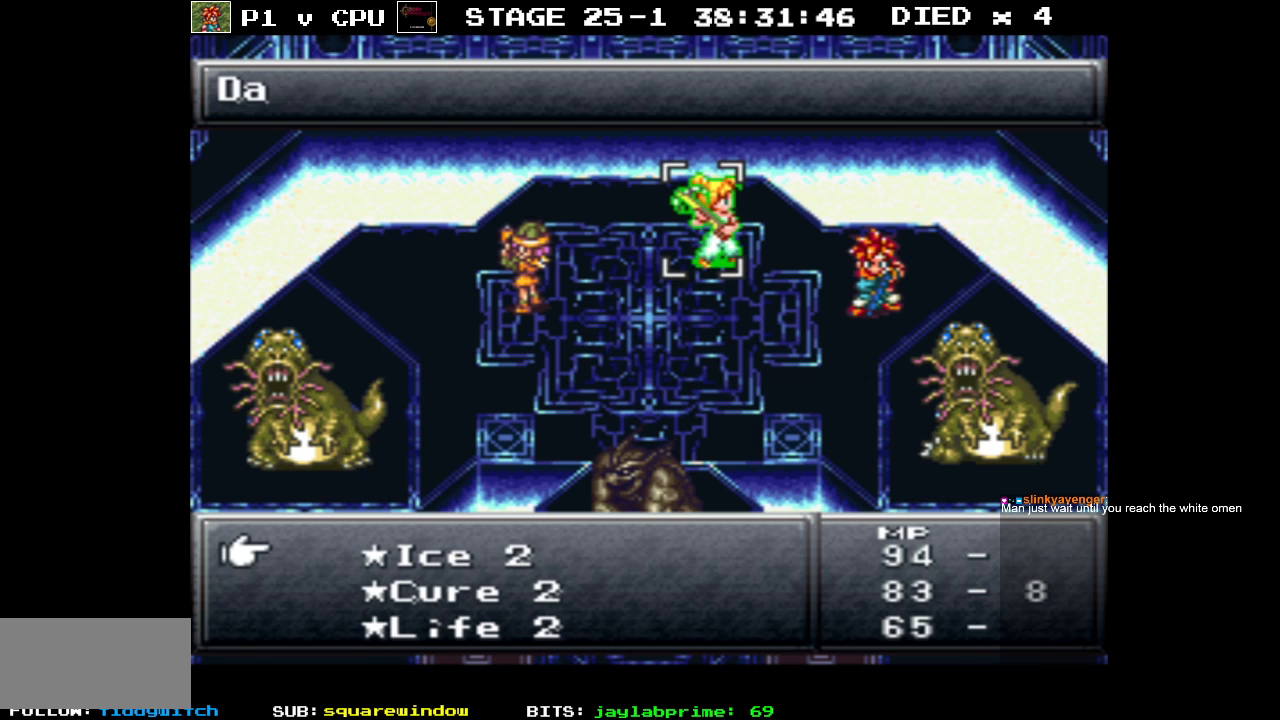
Gameplay with a controller (Nintendo layout); each line is a JSON object with the inputs held at the frame after it. "events" lists button and stick changes between this image and that frame as [ms after this image, input, new state], when the widget could be followed in between. Not read: L3 R1 R3.
{"buttons": [], "events": []}
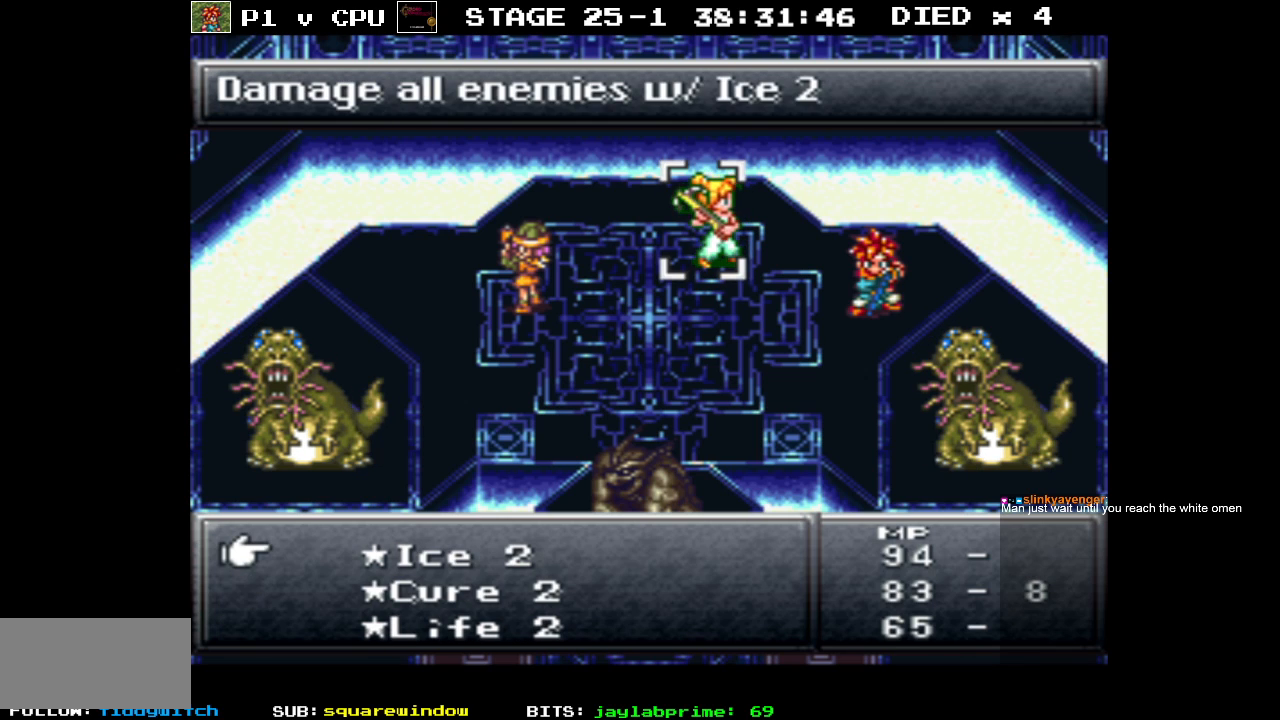
{"buttons": [], "events": []}
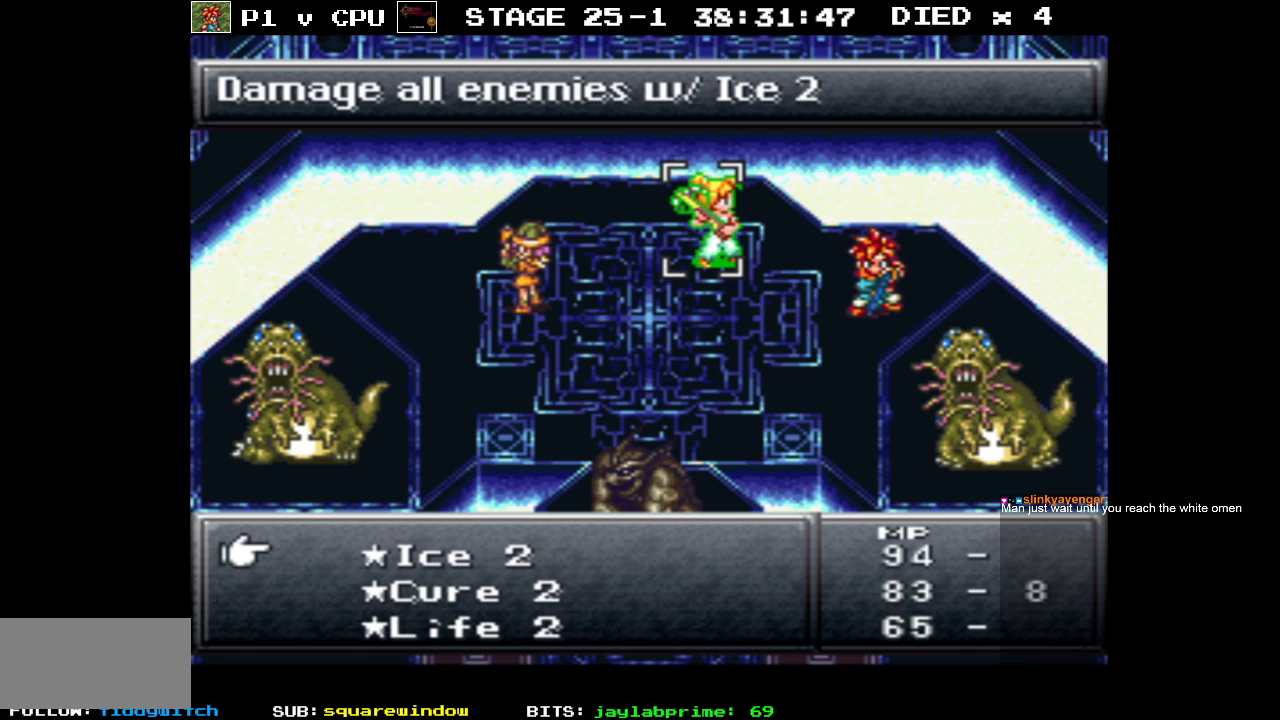
{"buttons": [], "events": []}
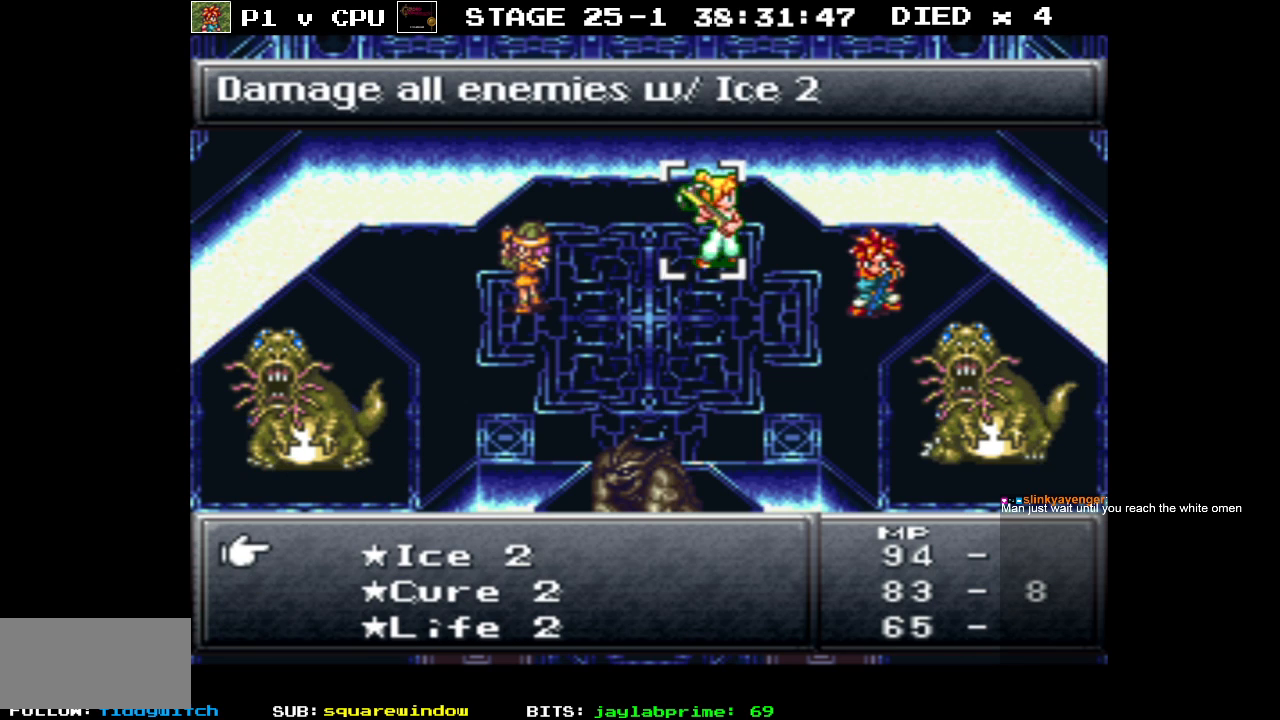
{"buttons": [], "events": []}
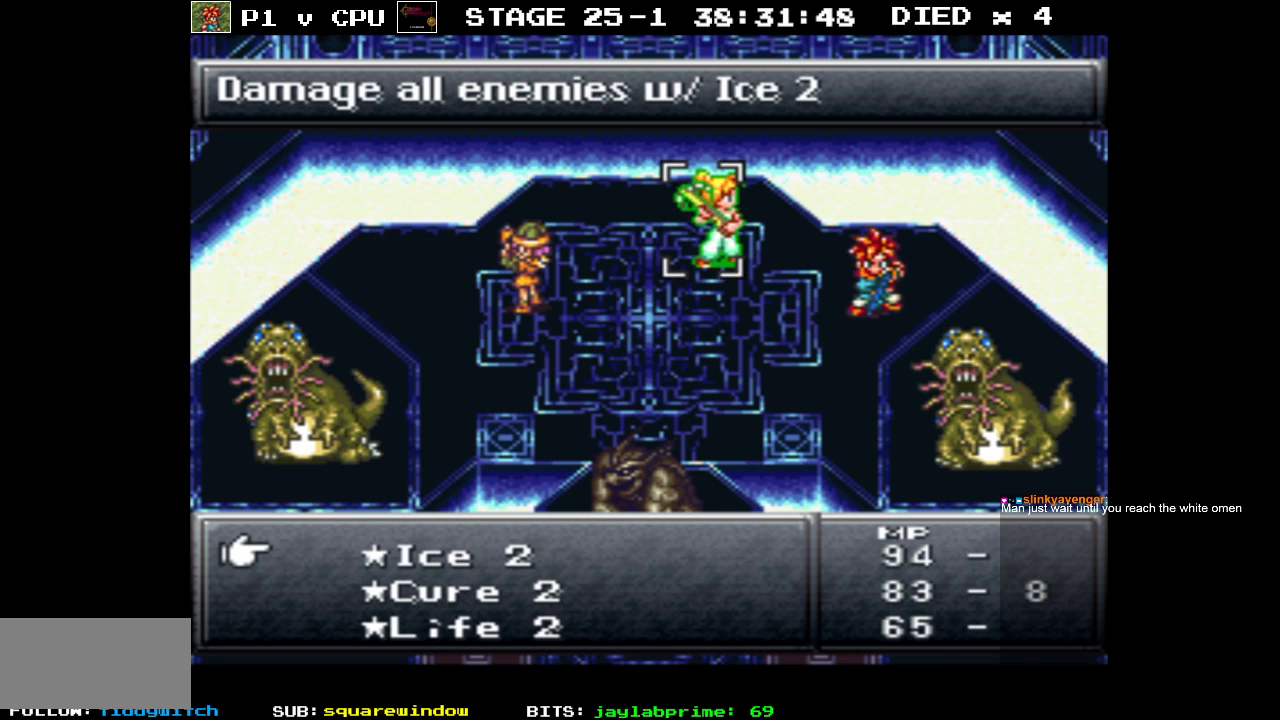
{"buttons": ["A"], "events": [[450, "A", "down"]]}
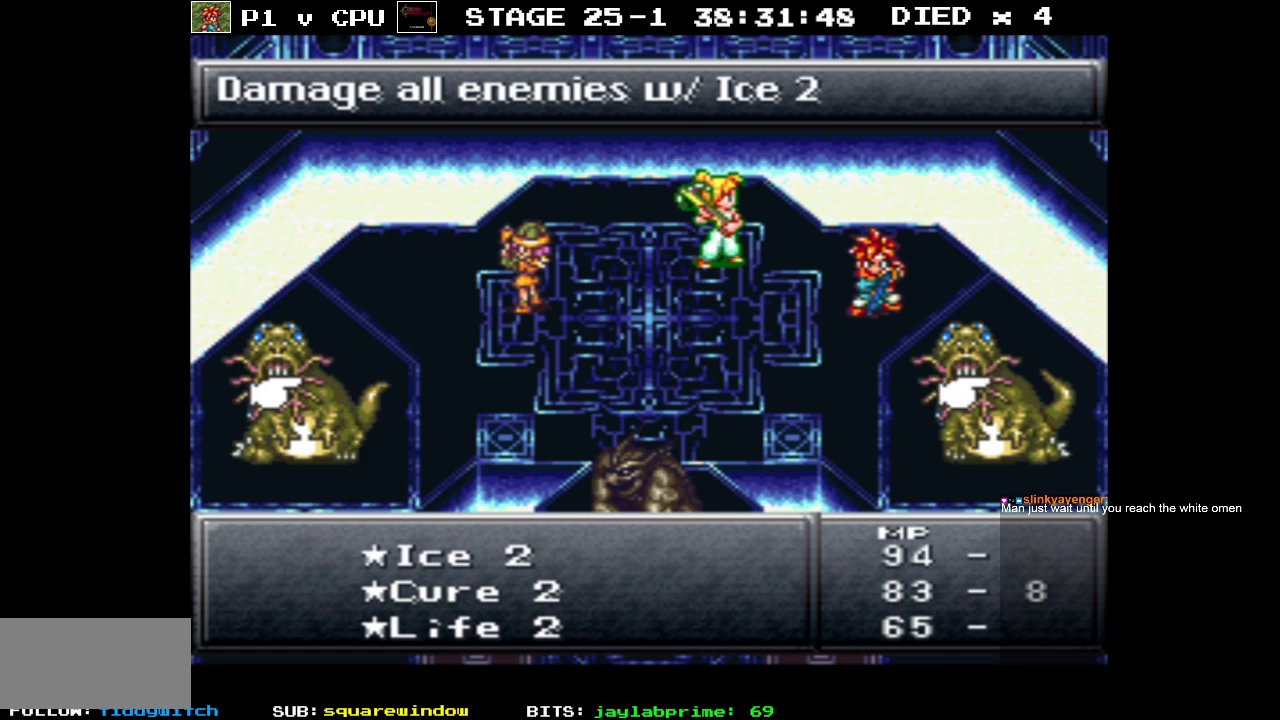
{"buttons": [], "events": [[50, "A", "up"]]}
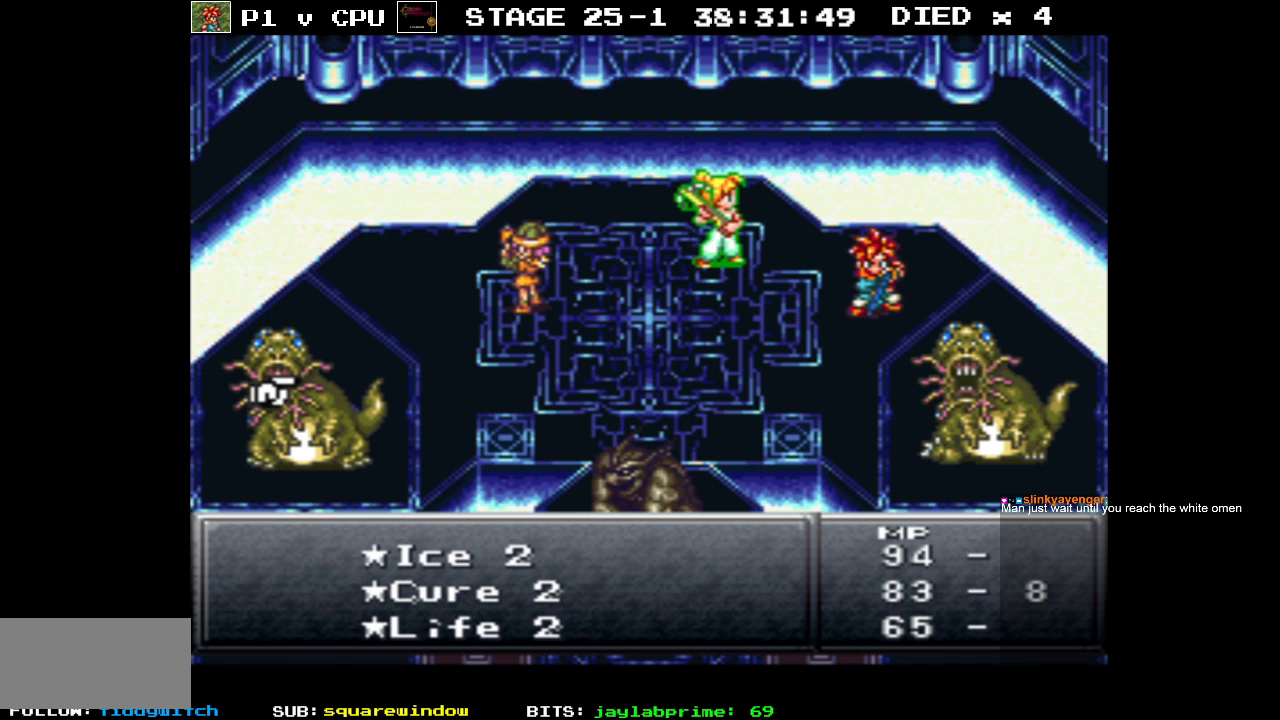
{"buttons": [], "events": [[267, "A", "down"], [400, "A", "up"]]}
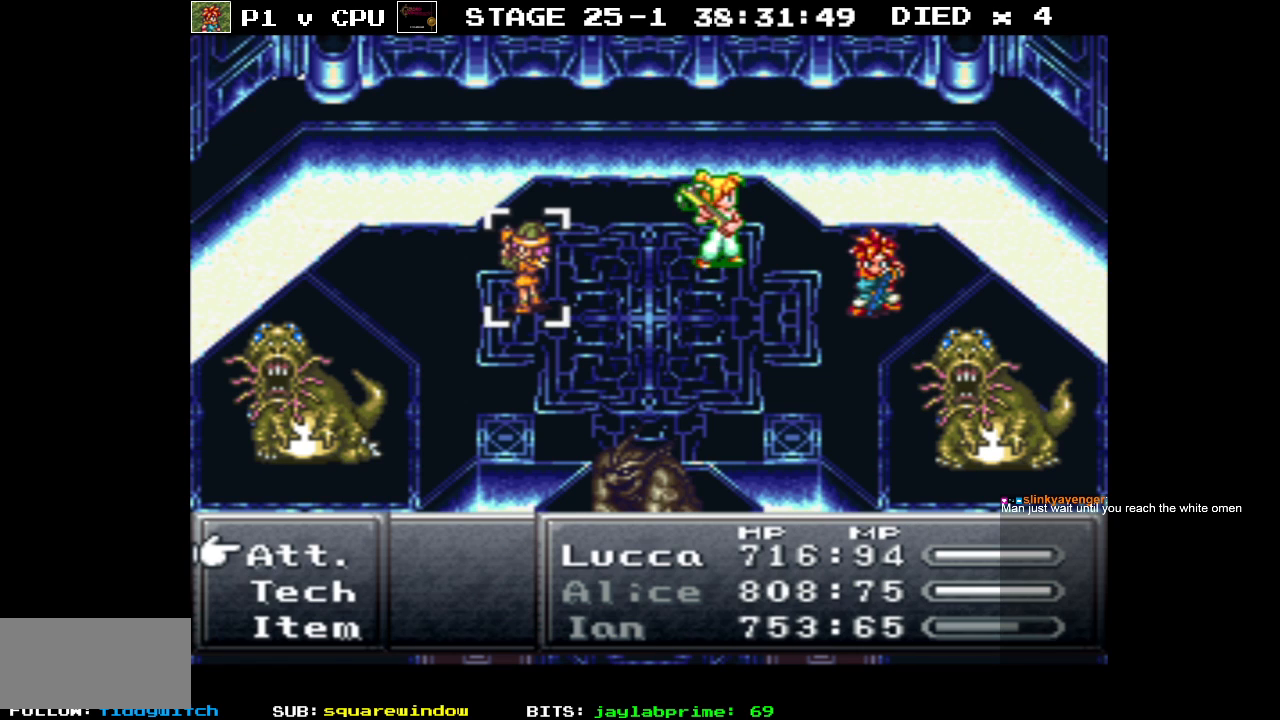
{"buttons": ["DPAD_DOWN"], "events": [[433, "DPAD_DOWN", "down"]]}
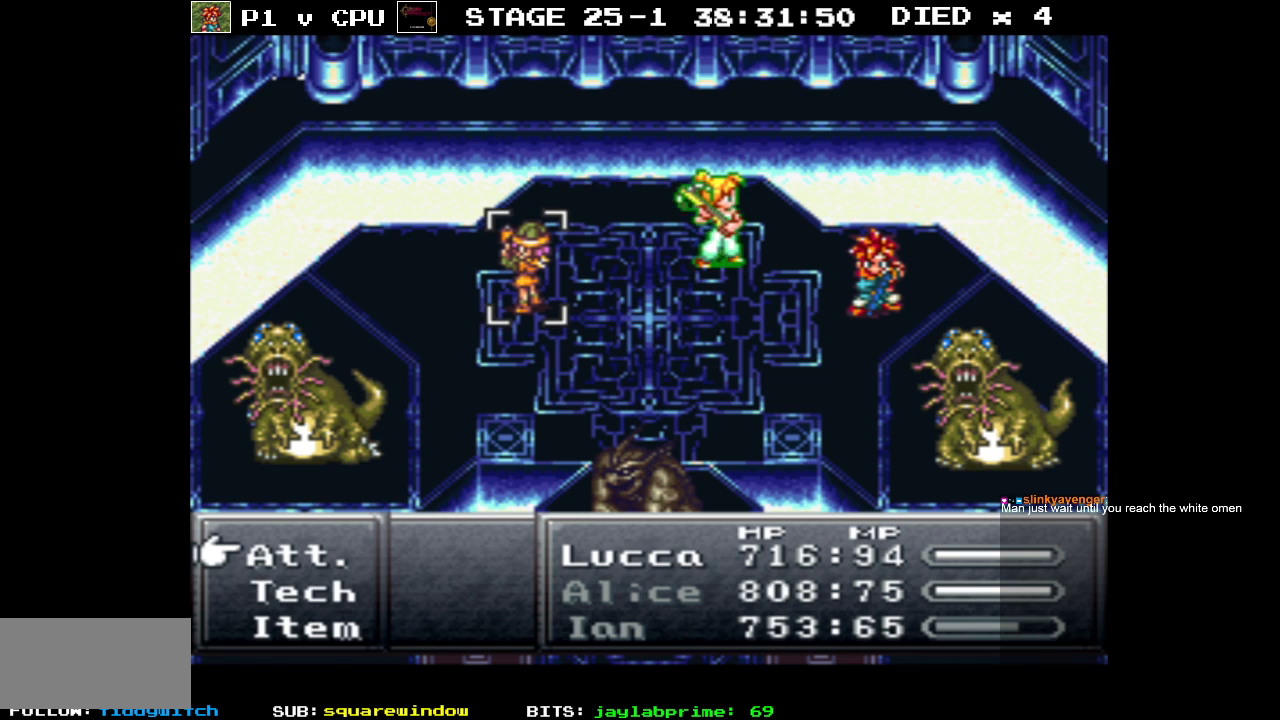
{"buttons": [], "events": [[33, "DPAD_DOWN", "up"], [150, "A", "down"], [250, "A", "up"]]}
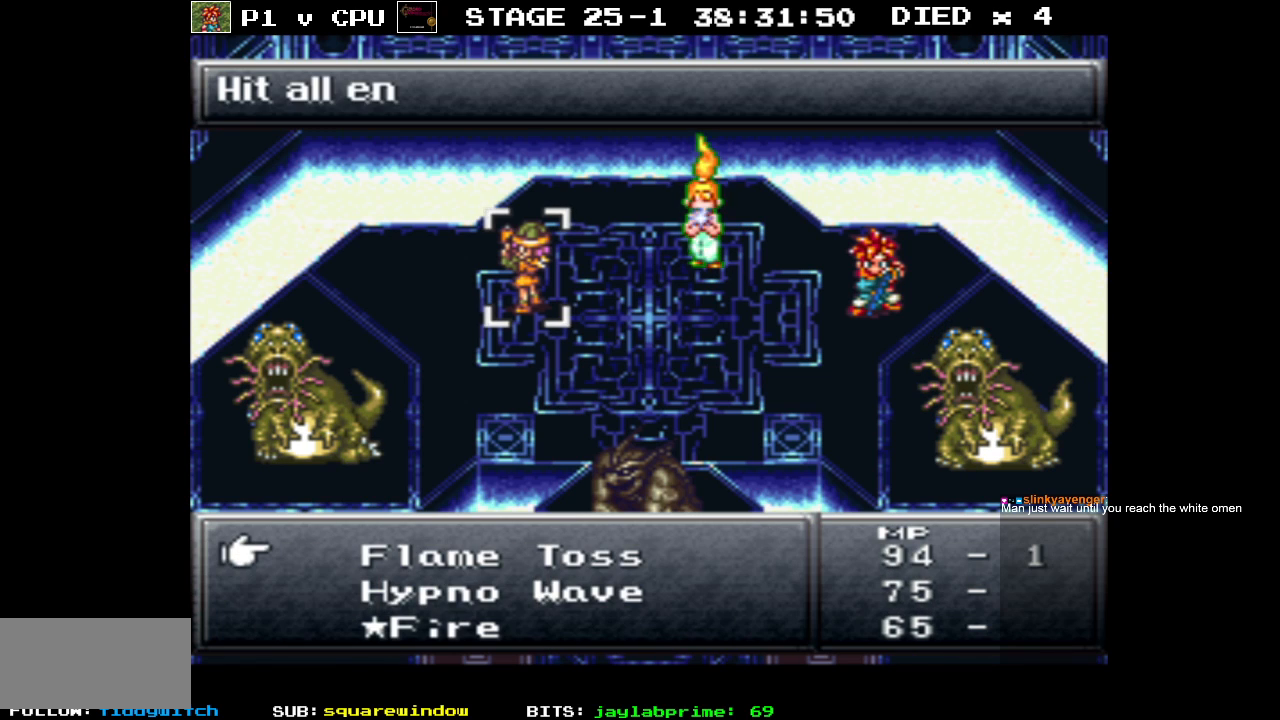
{"buttons": ["DPAD_DOWN"], "events": [[117, "DPAD_DOWN", "down"]]}
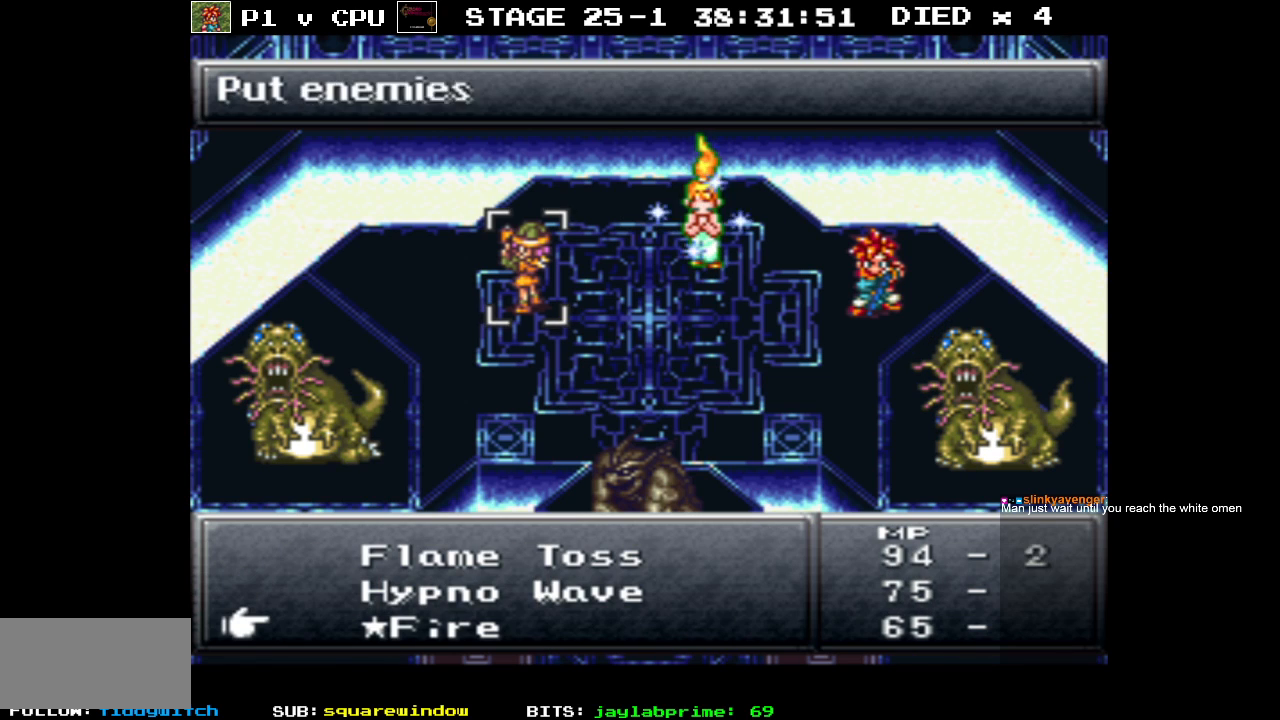
{"buttons": [], "events": [[133, "DPAD_DOWN", "up"]]}
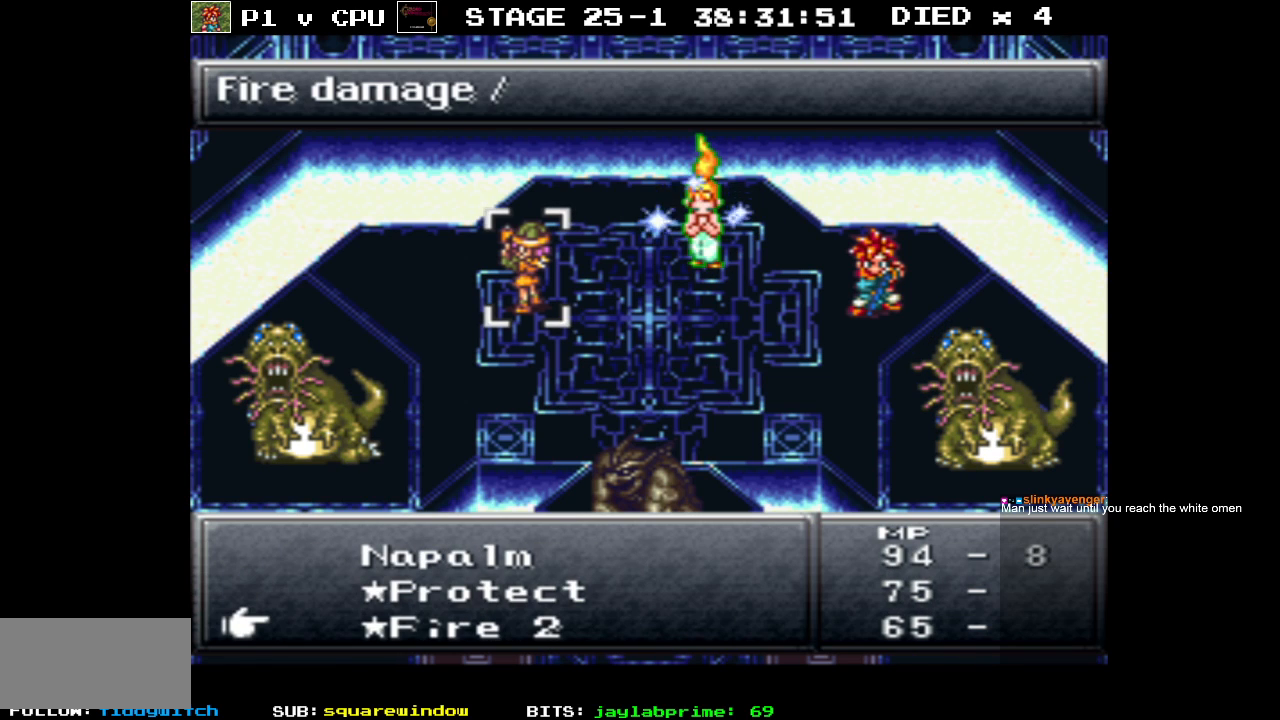
{"buttons": [], "events": []}
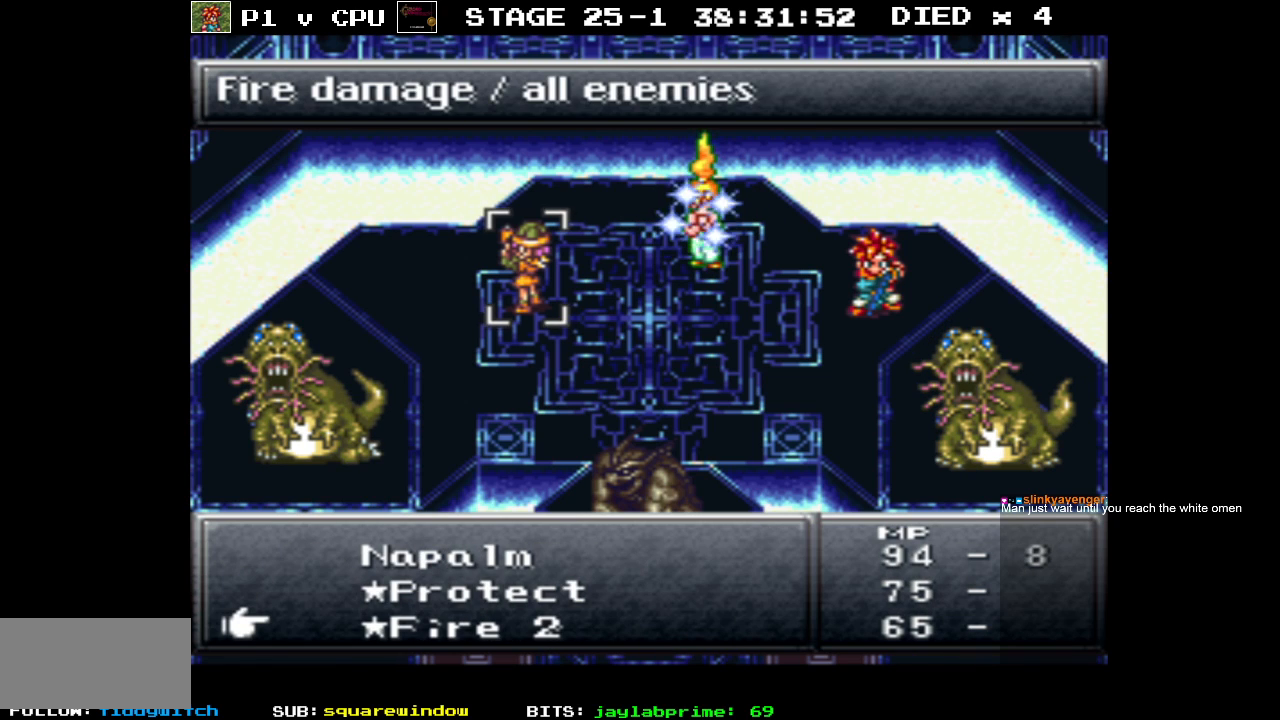
{"buttons": [], "events": [[83, "DPAD_DOWN", "down"], [183, "DPAD_DOWN", "up"]]}
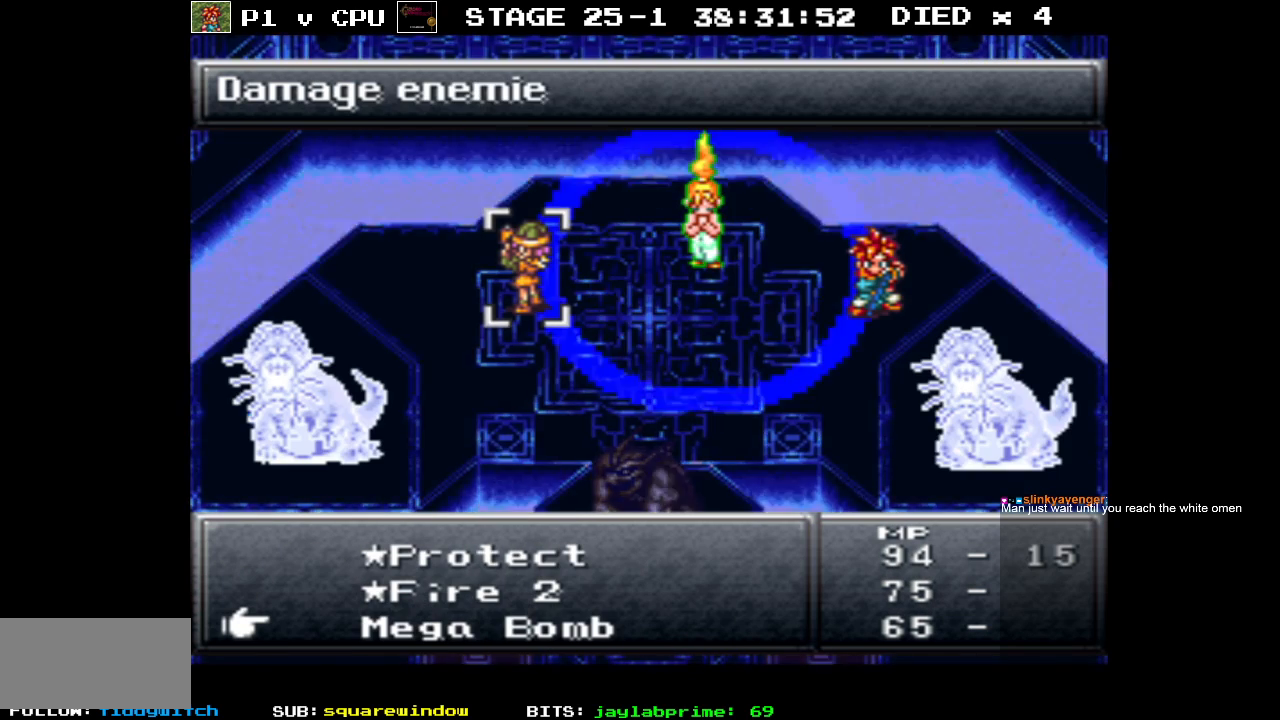
{"buttons": [], "events": []}
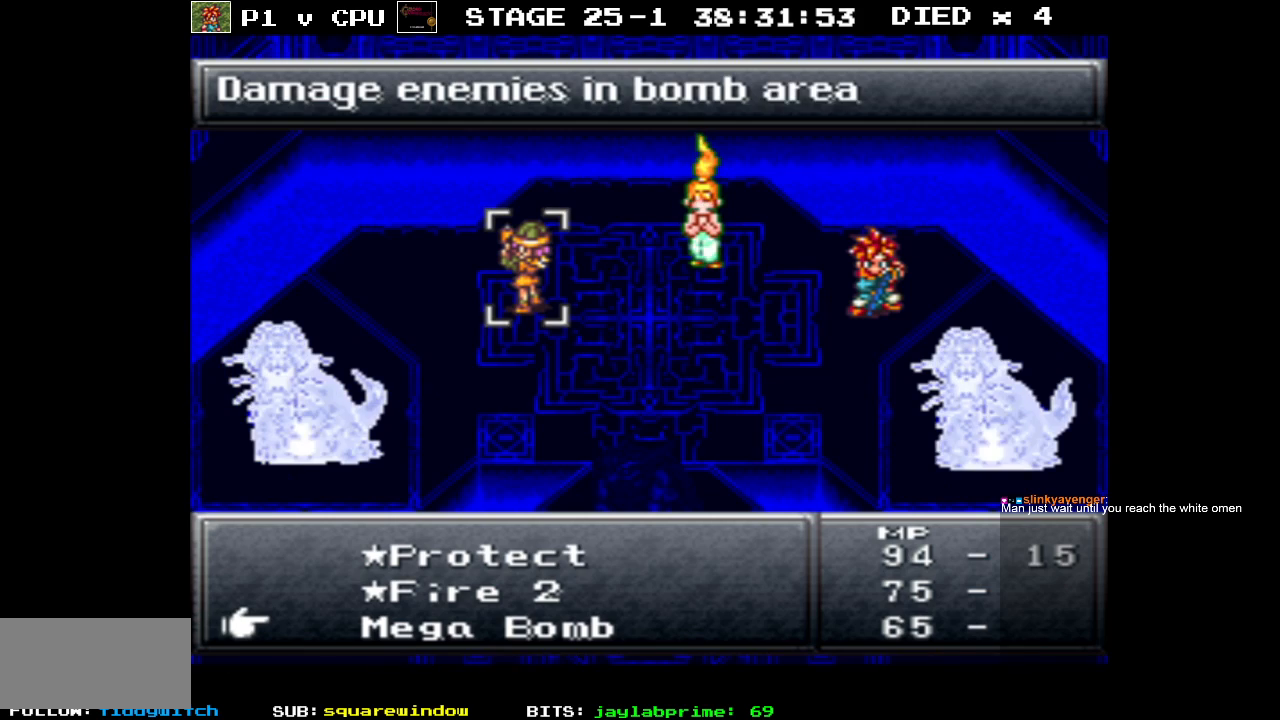
{"buttons": ["A"], "events": [[17, "DPAD_UP", "down"], [67, "DPAD_UP", "up"], [183, "DPAD_UP", "down"], [283, "DPAD_UP", "up"], [450, "A", "down"]]}
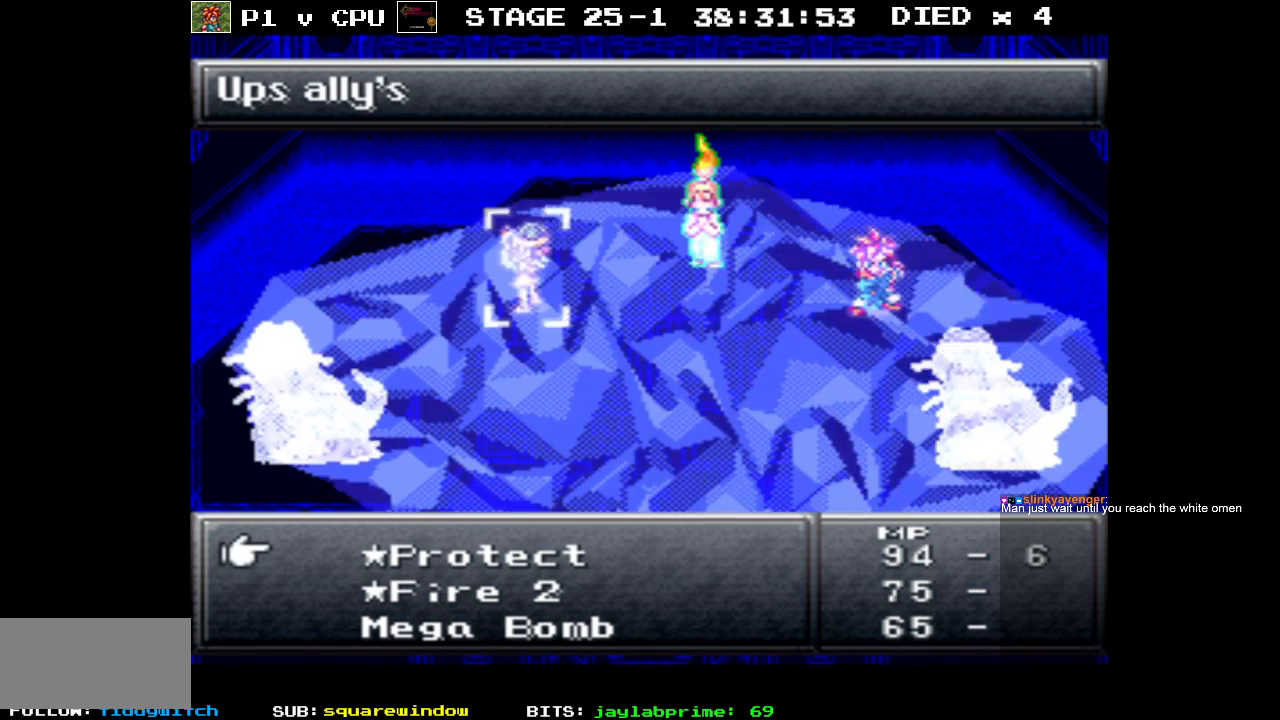
{"buttons": ["DPAD_RIGHT"], "events": [[67, "A", "up"], [417, "DPAD_RIGHT", "down"]]}
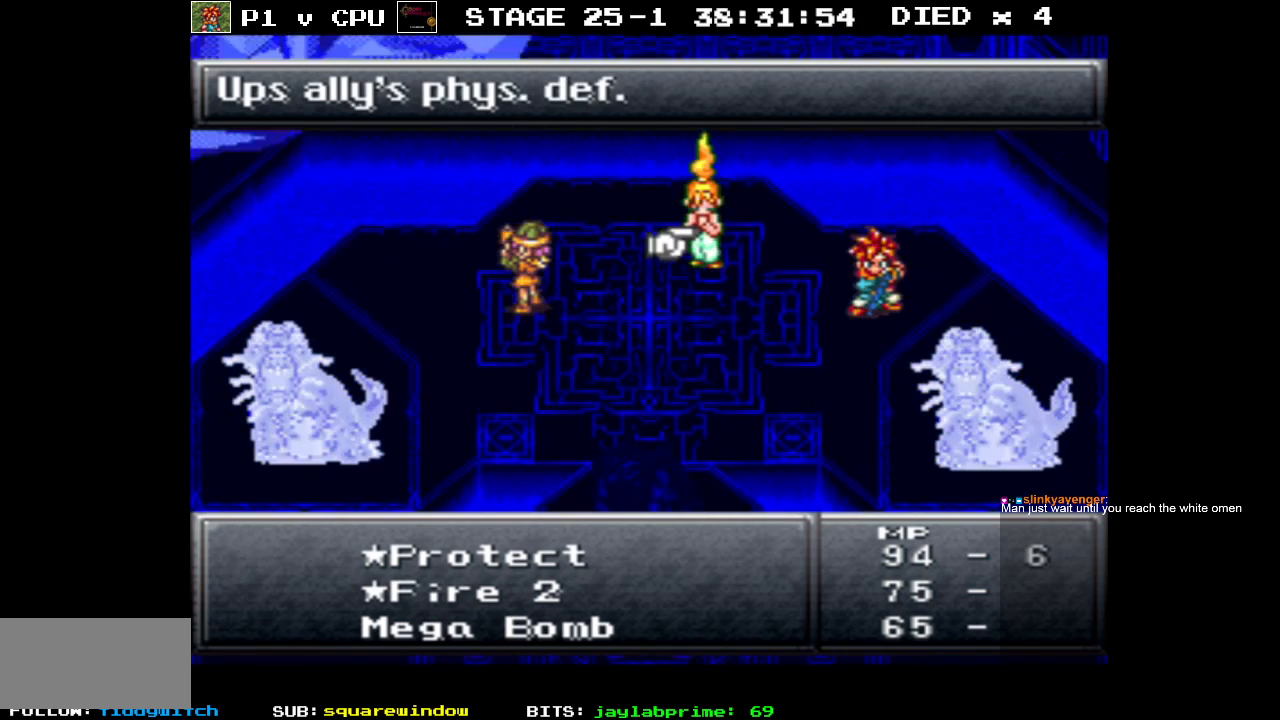
{"buttons": [], "events": [[17, "DPAD_RIGHT", "up"], [283, "A", "down"], [400, "A", "up"]]}